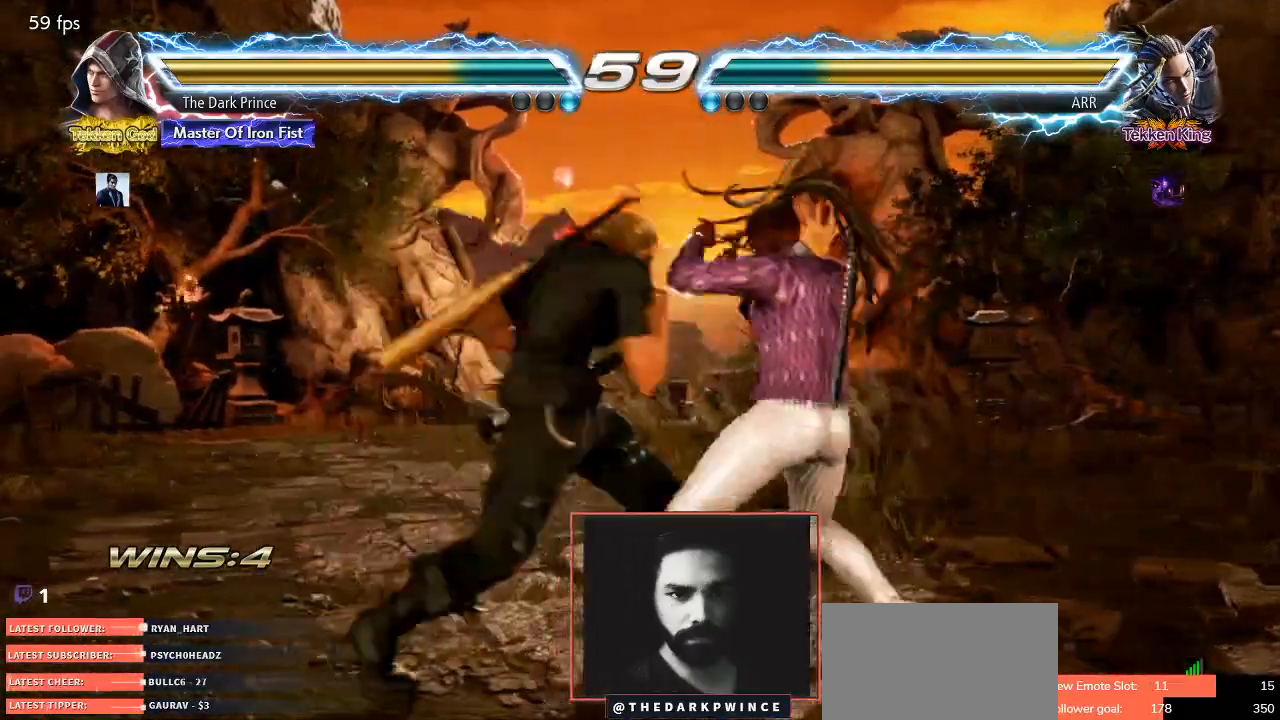
Gameplay with a controller (arcade stick); each line is a JSON object with the inputs held at the frame after it. "events" lists button and stick changes between this image and that frame as [ms after this image, input, new state], when the widget could be followed in between. Not read: L3 R3.
{"buttons": ["R1"], "left_stick": "center", "events": []}
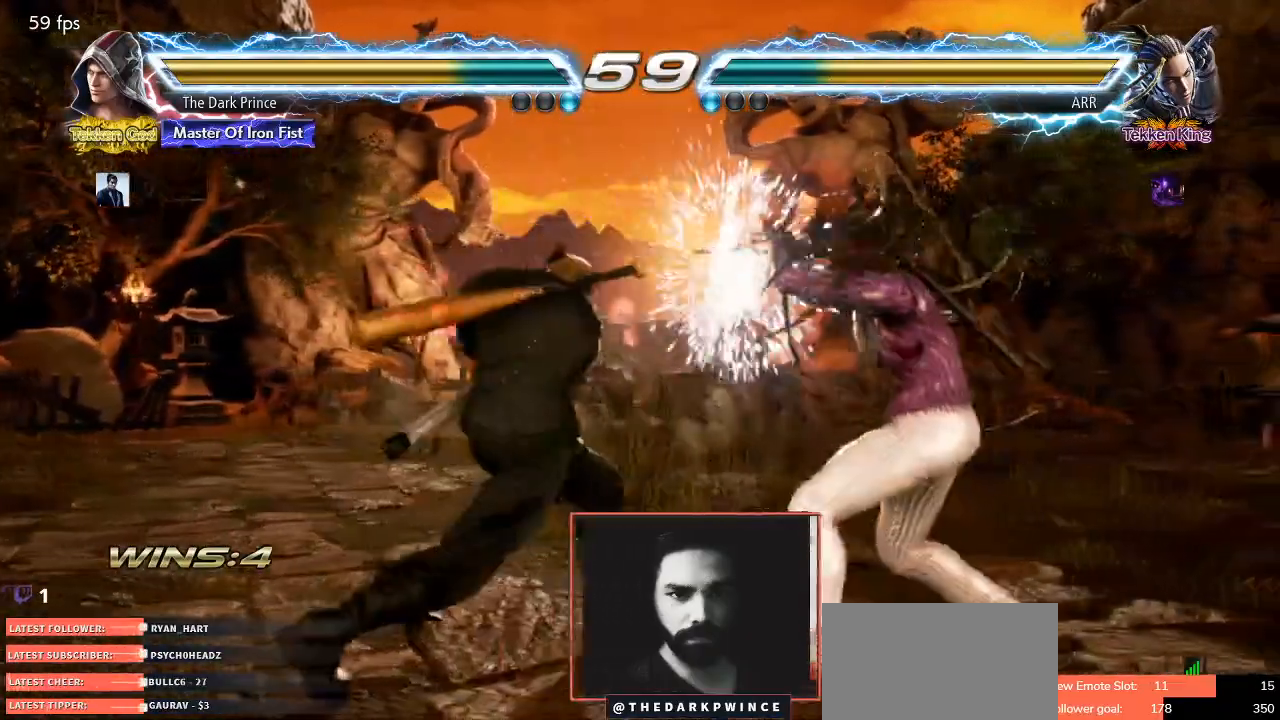
{"buttons": ["TRIANGLE"], "left_stick": "center", "events": [[33, "left_stick", "left"], [200, "TRIANGLE", "down"], [283, "left_stick", "center"], [300, "TRIANGLE", "up"], [317, "R1", "up"], [383, "TRIANGLE", "down"]]}
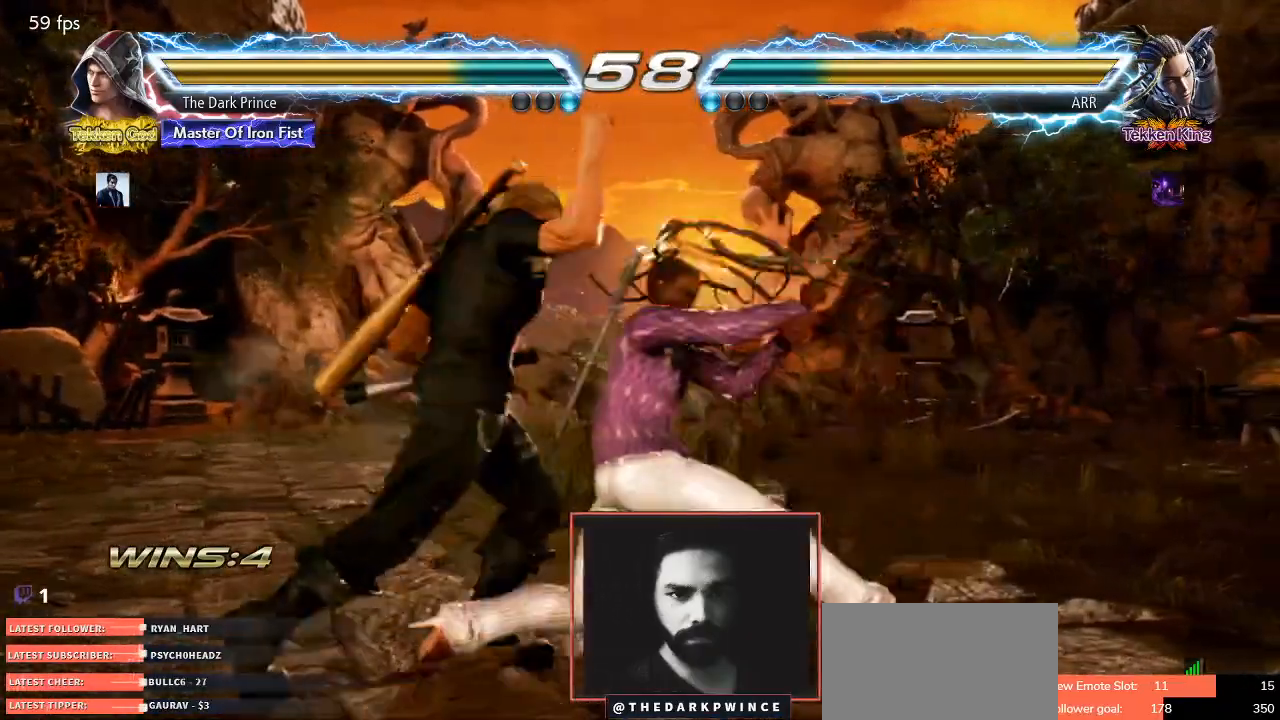
{"buttons": [], "left_stick": "left", "events": [[133, "left_stick", "left"], [400, "TRIANGLE", "up"], [417, "left_stick", "center"], [500, "left_stick", "left"]]}
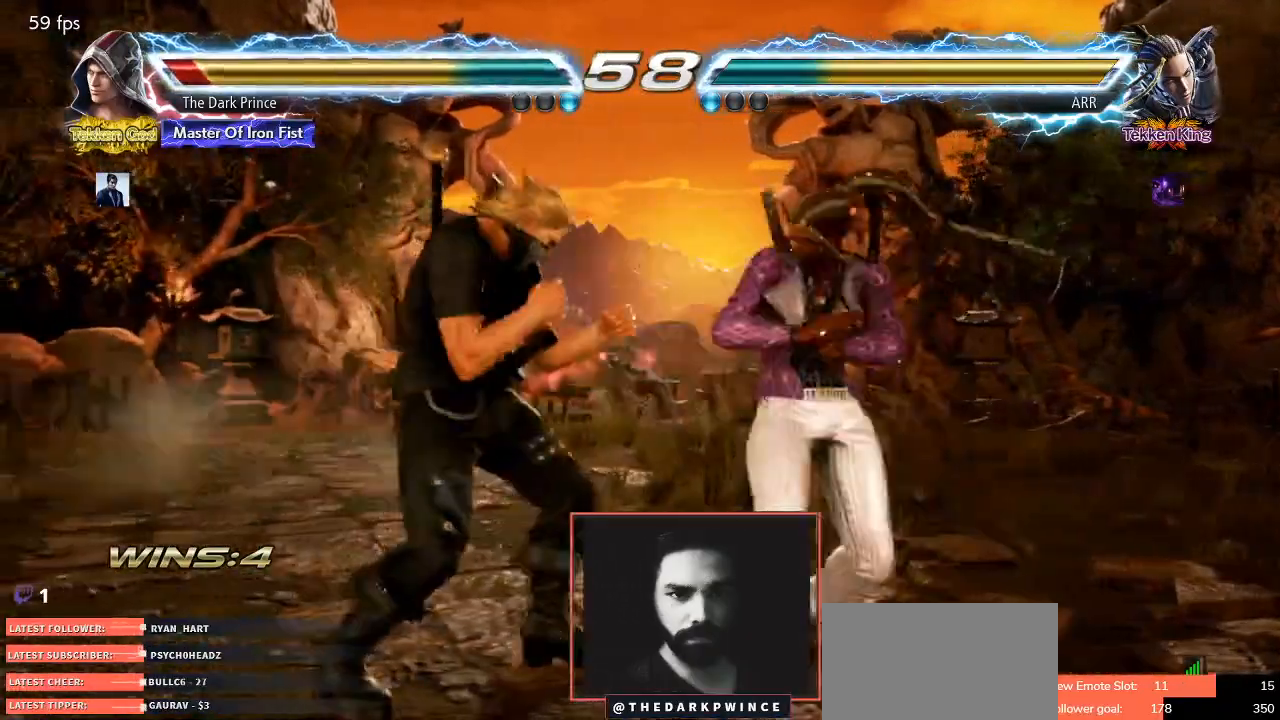
{"buttons": [], "left_stick": "left", "events": [[83, "left_stick", "center"], [150, "left_stick", "left"]]}
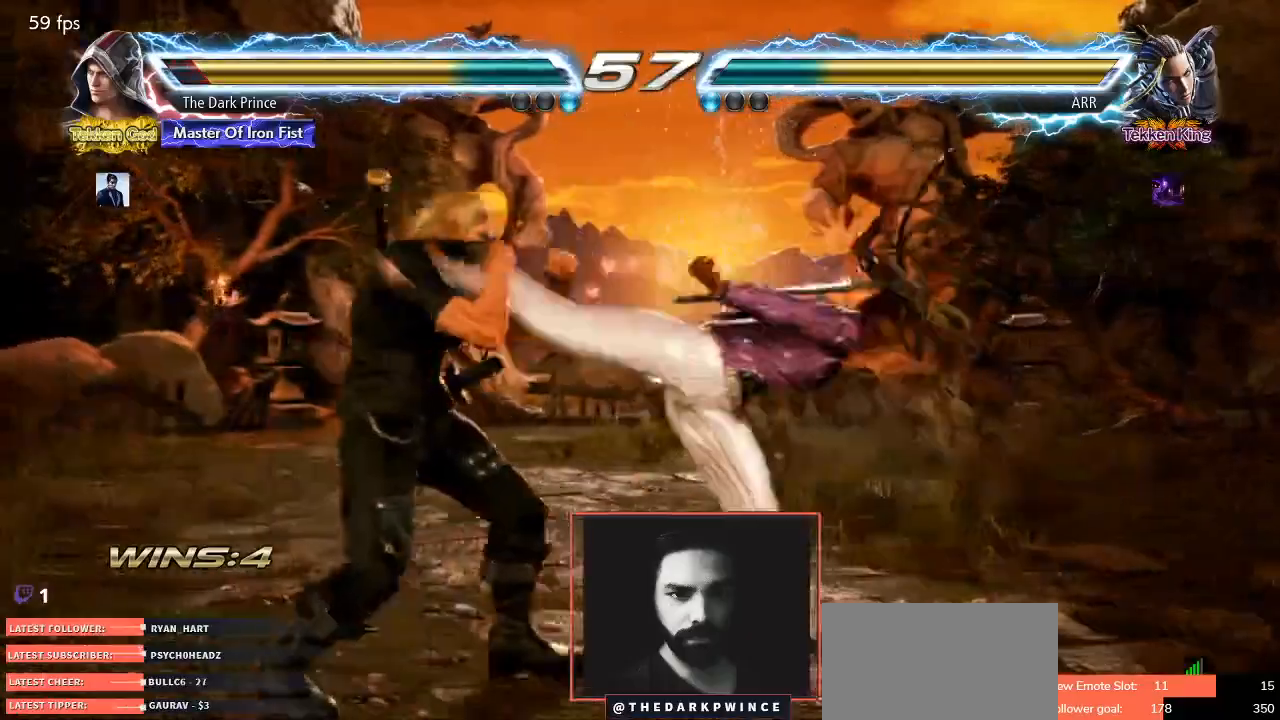
{"buttons": [], "left_stick": "center", "events": [[100, "left_stick", "center"], [267, "left_stick", "right"], [333, "left_stick", "center"], [417, "left_stick", "right"], [467, "left_stick", "center"]]}
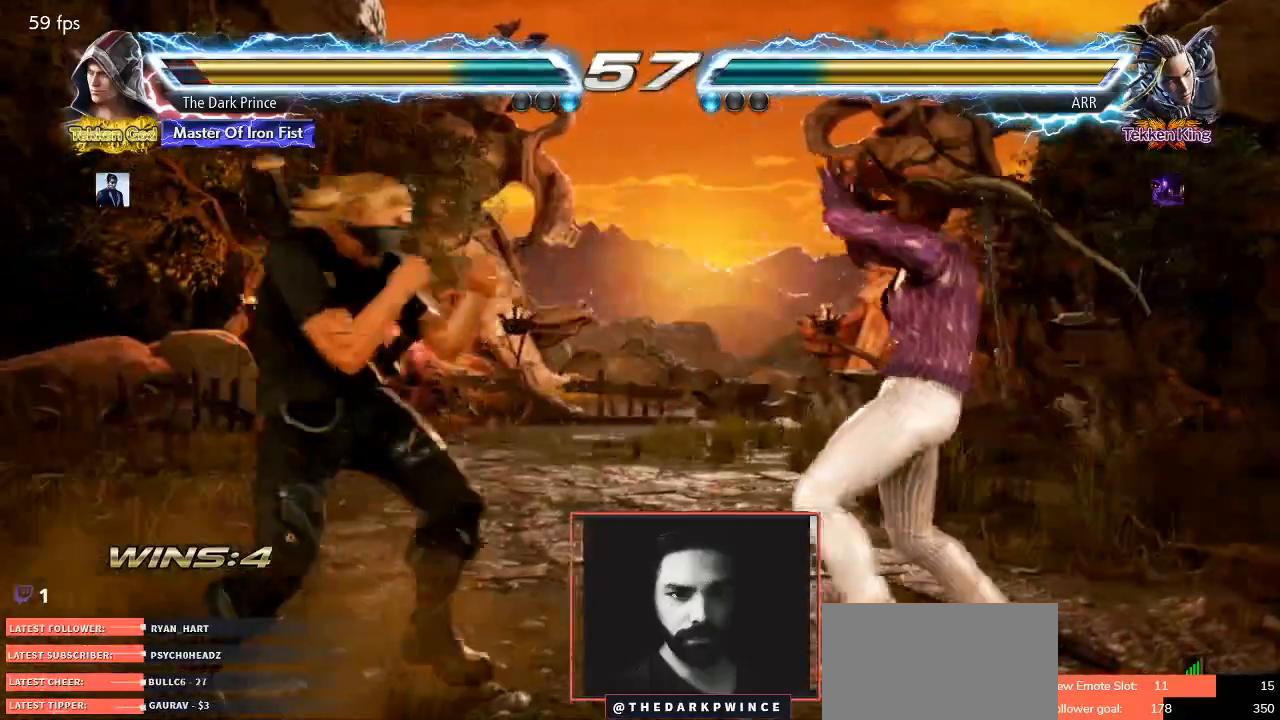
{"buttons": ["CIRCLE"], "left_stick": "center", "events": [[33, "left_stick", "right"], [50, "R1", "down"], [83, "R1", "up"], [150, "left_stick", "center"], [300, "CIRCLE", "down"]]}
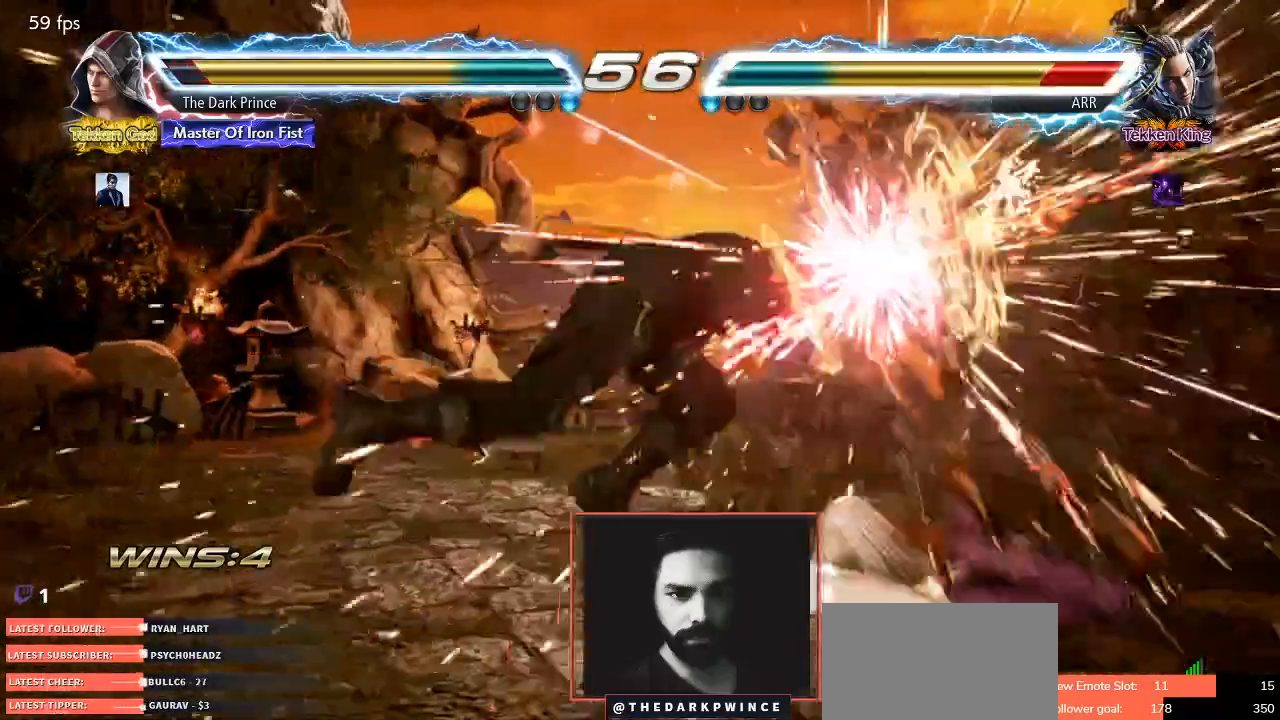
{"buttons": [], "left_stick": "center", "events": [[383, "left_stick", "right"], [483, "CIRCLE", "up"], [500, "left_stick", "center"]]}
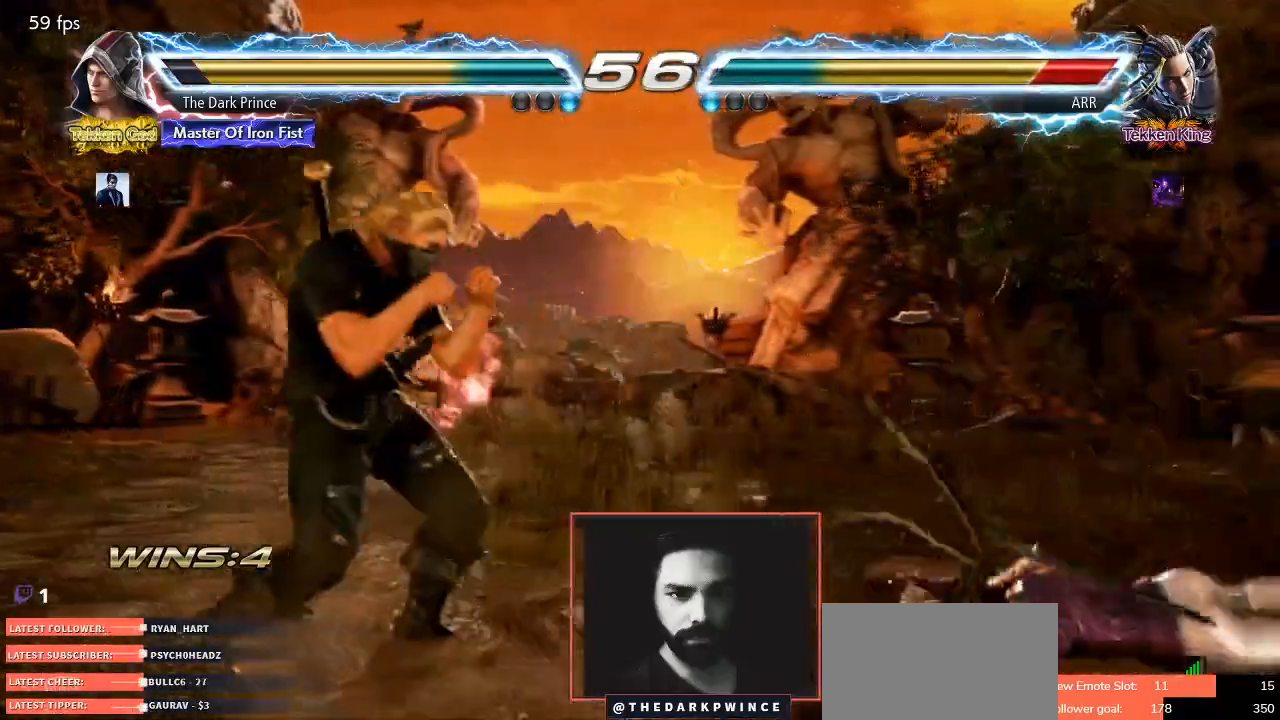
{"buttons": [], "left_stick": "right", "events": [[67, "left_stick", "right"], [217, "R1", "down"], [267, "R1", "up"]]}
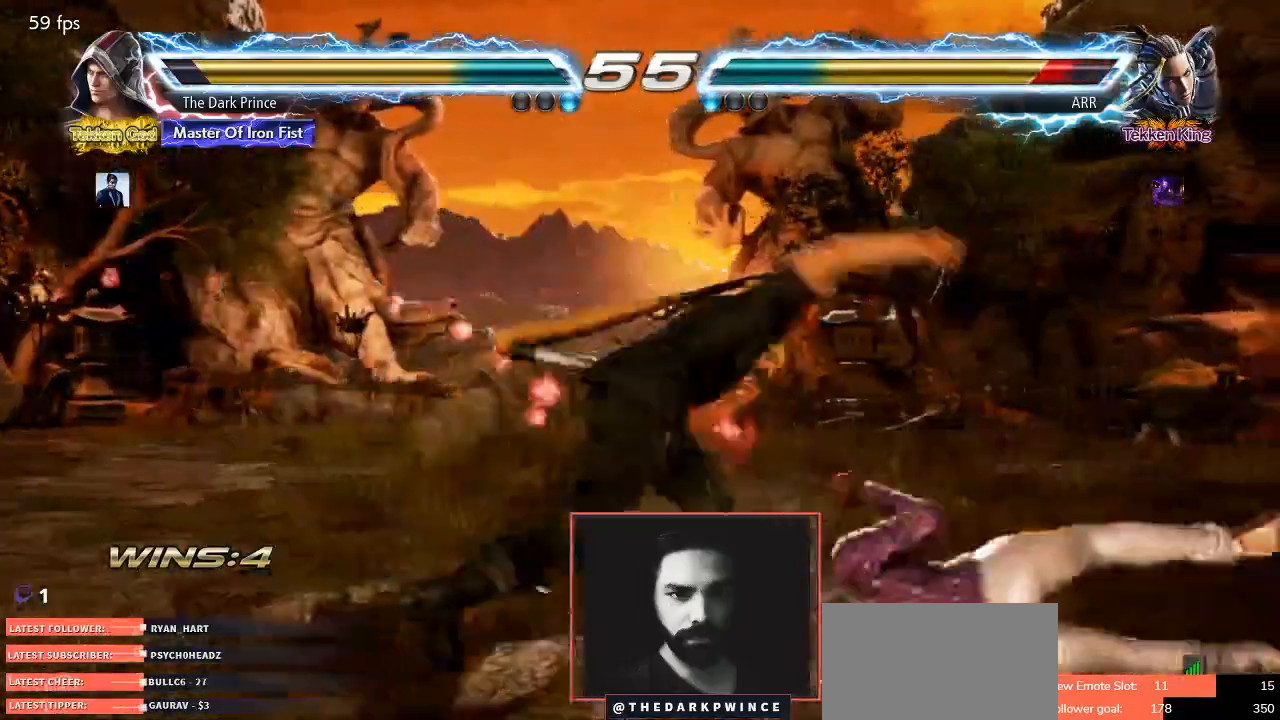
{"buttons": [], "left_stick": "center", "events": [[17, "left_stick", "center"]]}
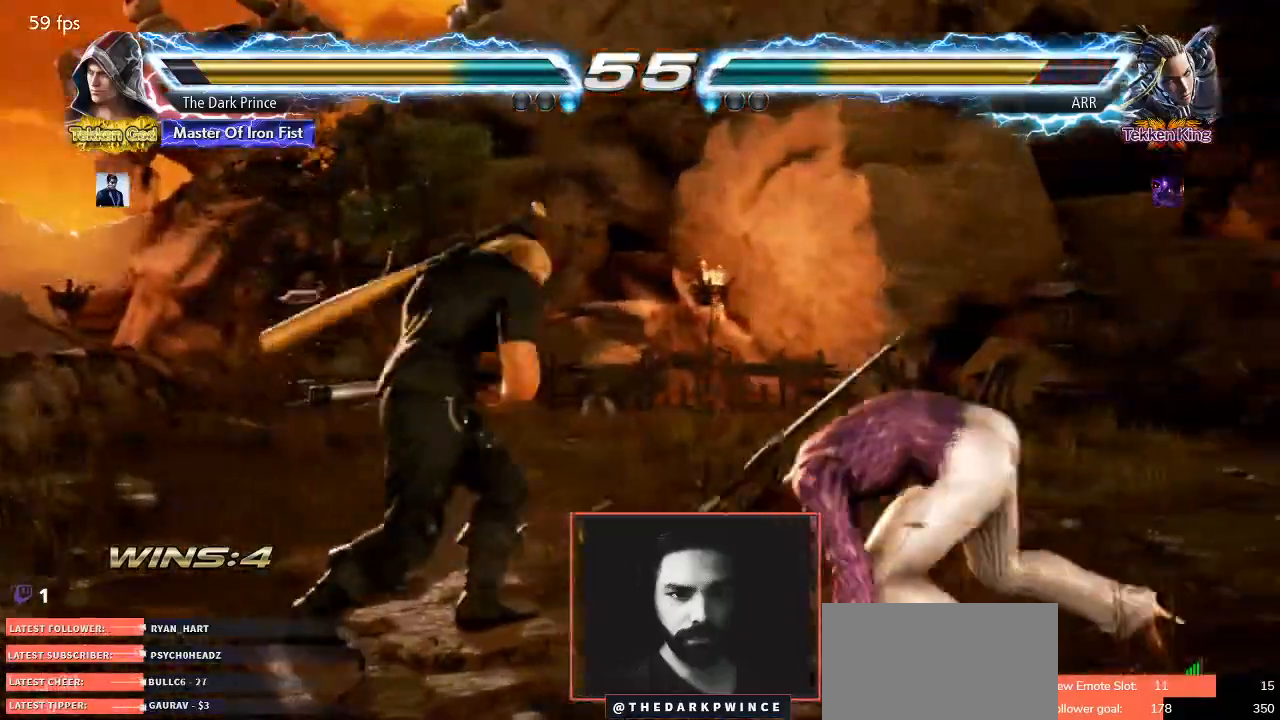
{"buttons": [], "left_stick": "down-right"}
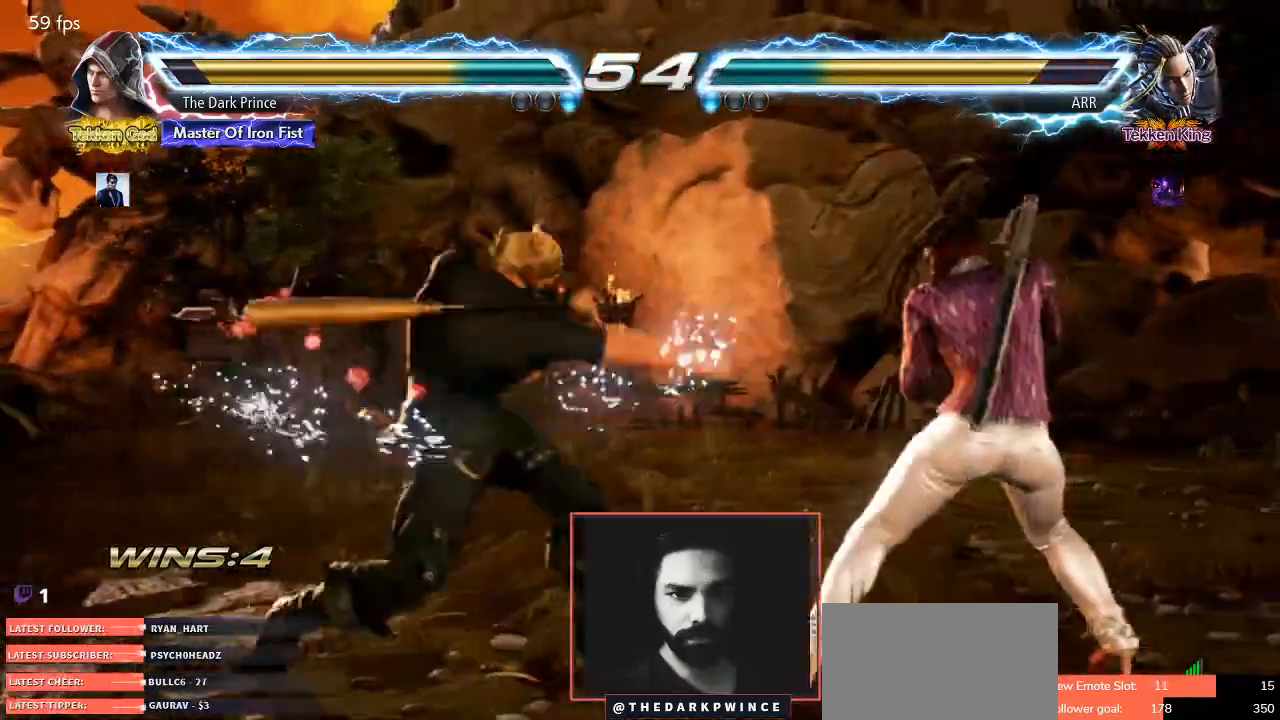
{"buttons": [], "left_stick": "center"}
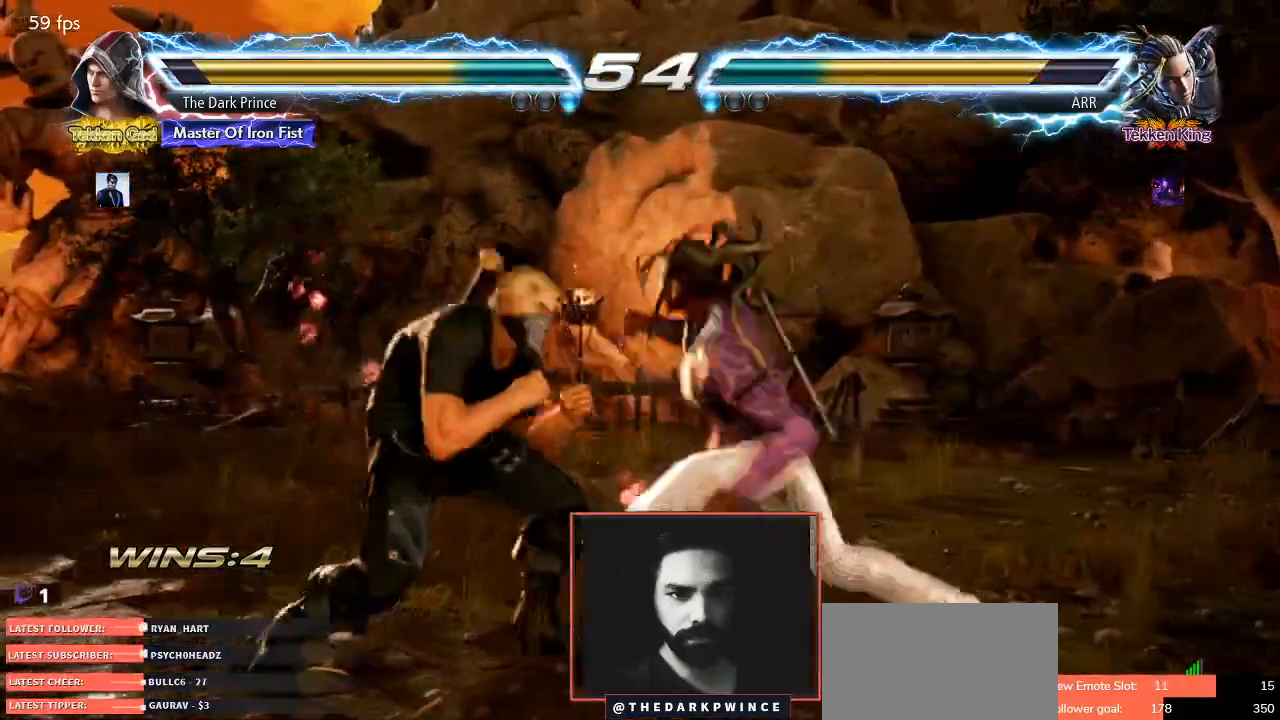
{"buttons": ["TRIANGLE", "R1"], "left_stick": "center", "events": [[33, "left_stick", "left"], [200, "left_stick", "center"], [267, "R1", "down"], [383, "TRIANGLE", "down"]]}
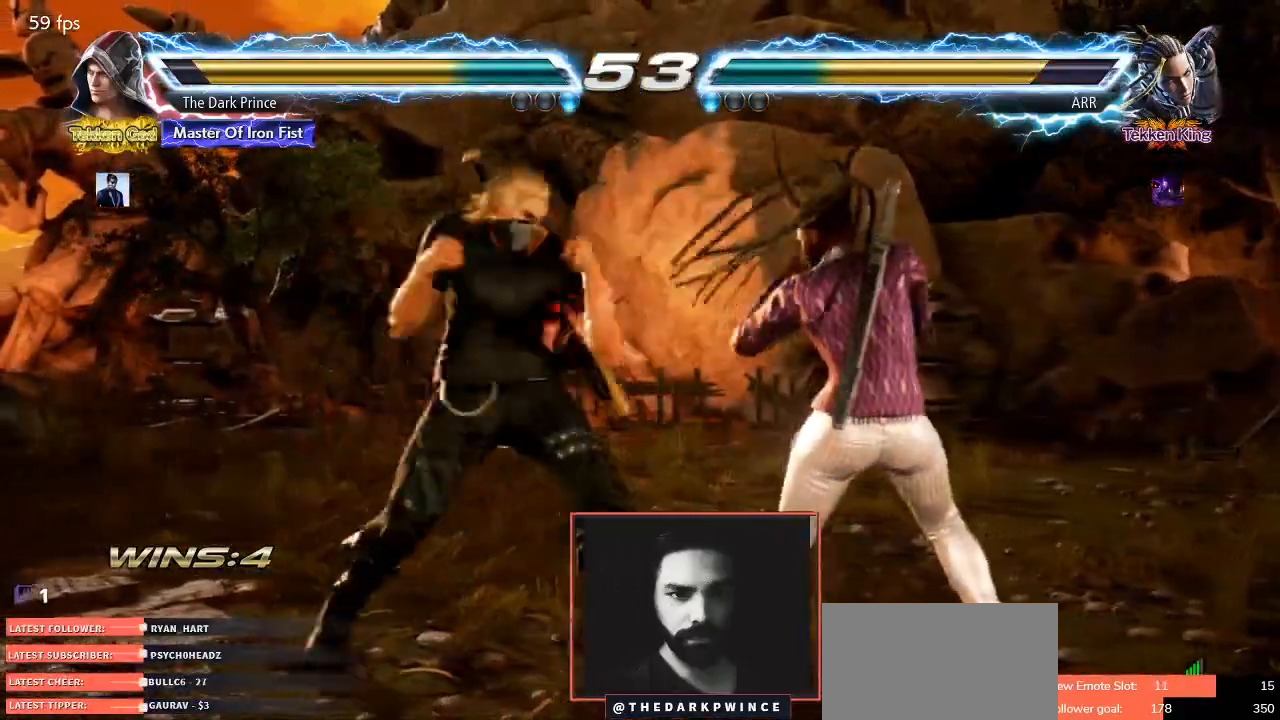
{"buttons": [], "left_stick": "right"}
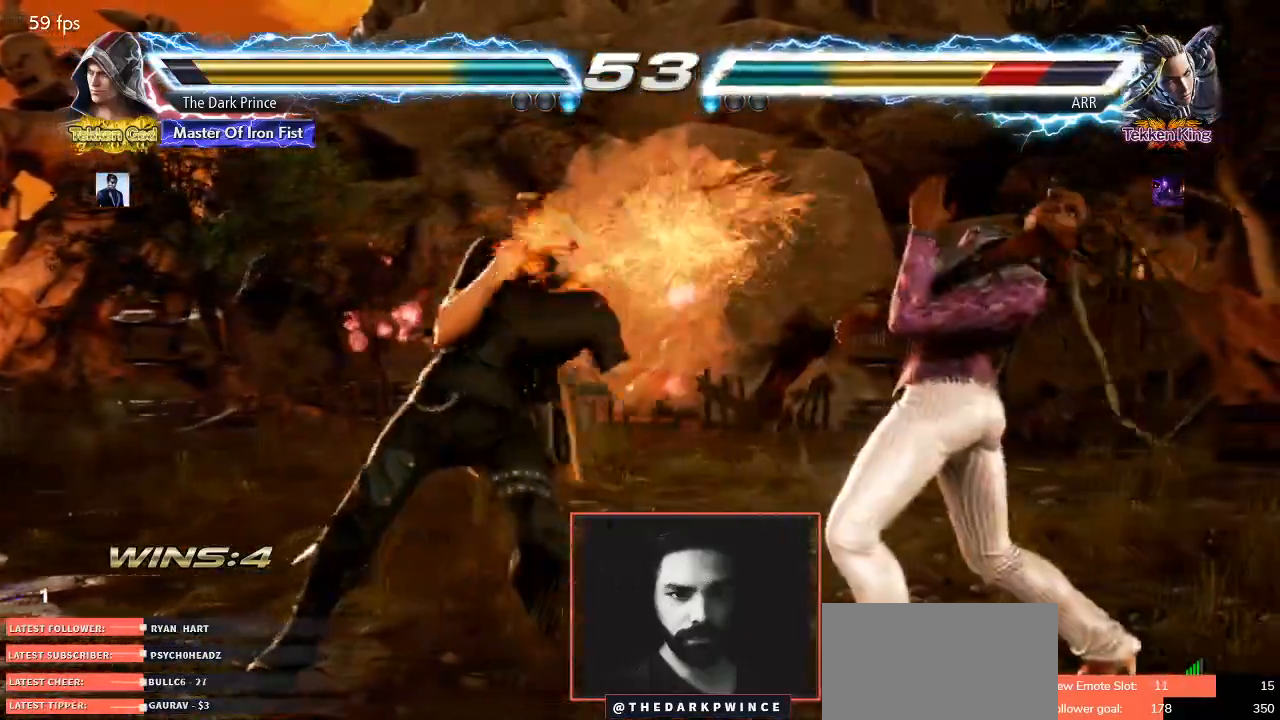
{"buttons": [], "left_stick": "center", "events": [[33, "left_stick", "down"], [83, "R1", "down"], [150, "left_stick", "center"], [167, "R1", "up"]]}
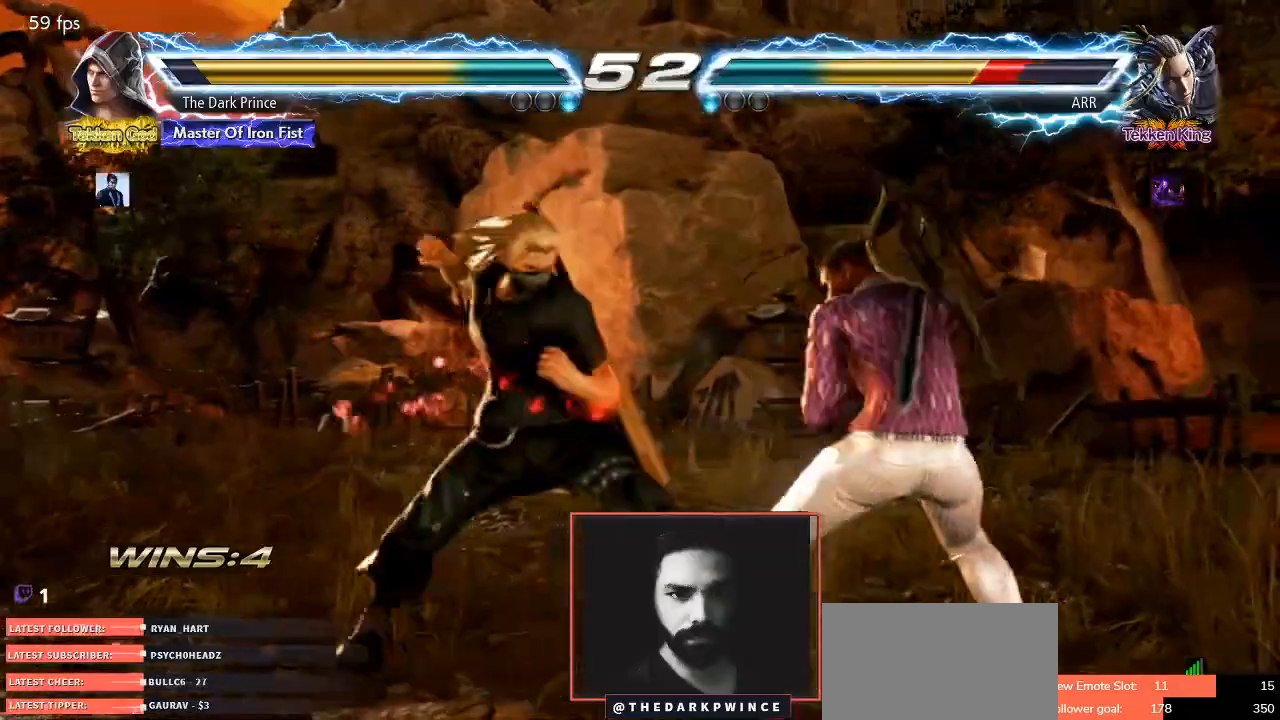
{"buttons": [], "left_stick": "left", "events": [[50, "R1", "down"], [150, "R1", "up"], [467, "left_stick", "left"]]}
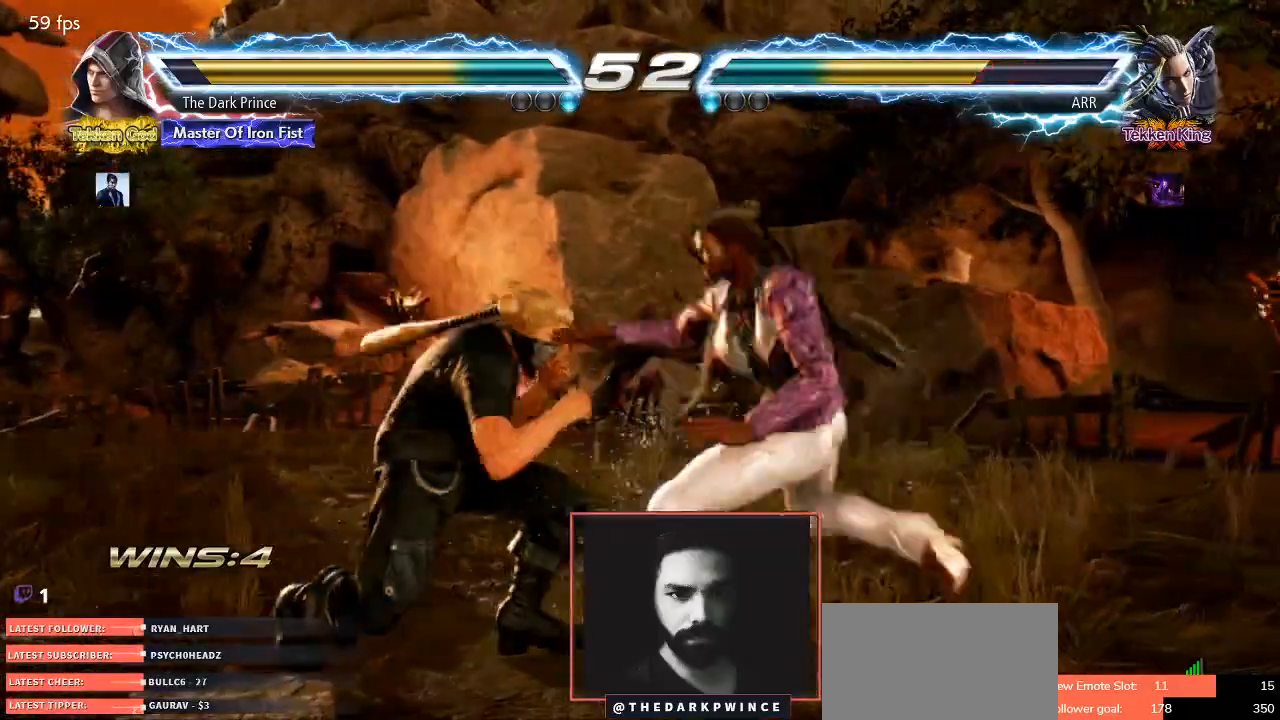
{"buttons": ["R2"], "left_stick": "center", "events": [[333, "left_stick", "center"], [500, "R2", "down"]]}
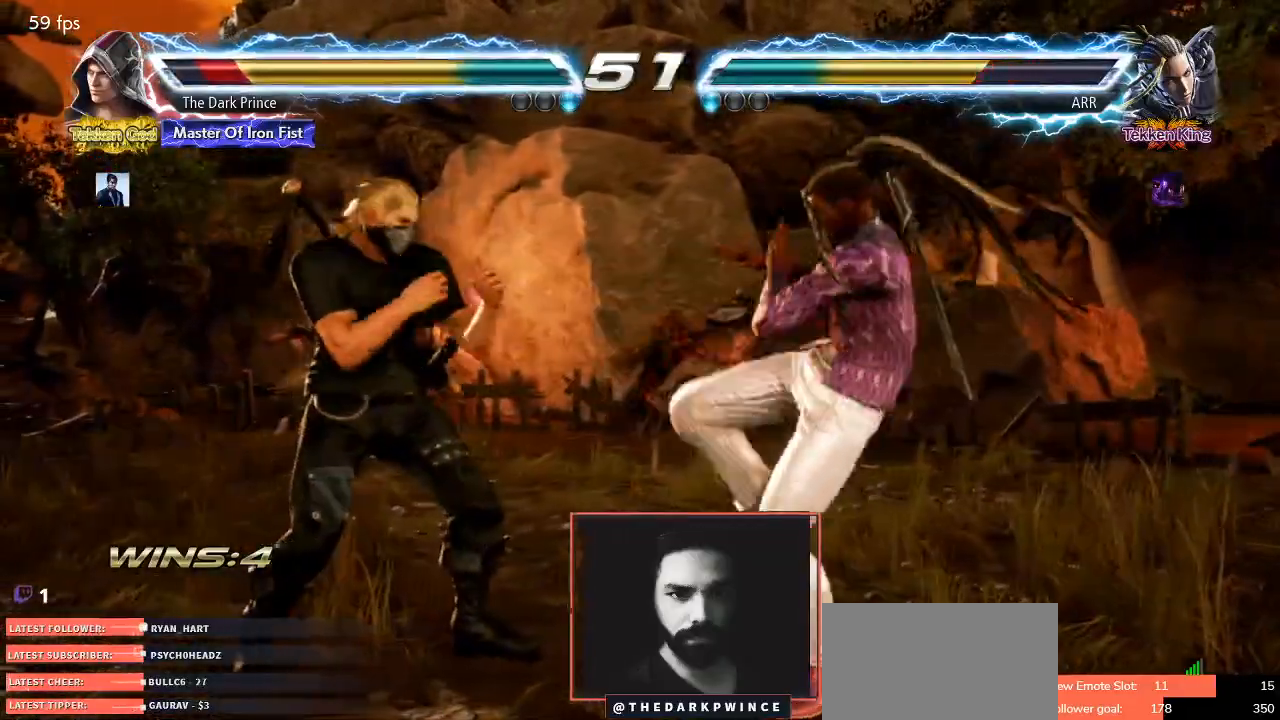
{"buttons": ["R2"], "left_stick": "center", "events": [[233, "left_stick", "down-right"], [333, "R1", "down"], [433, "R1", "up"], [467, "left_stick", "center"]]}
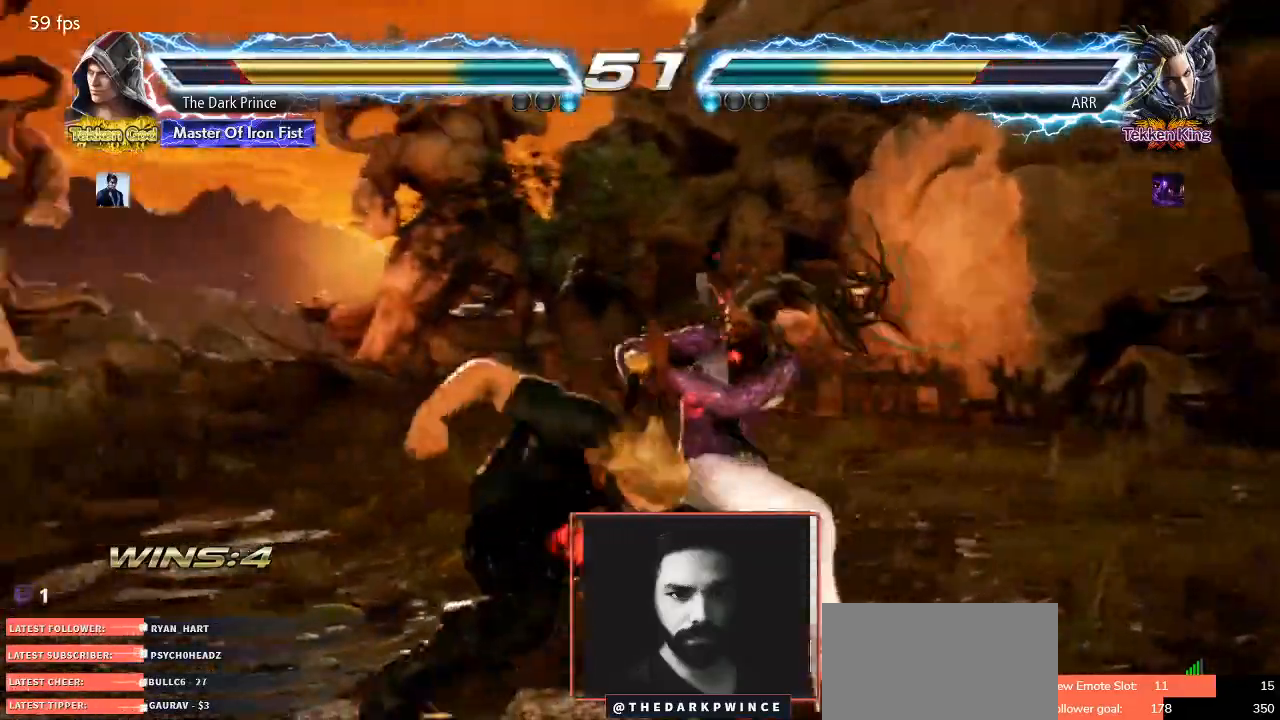
{"buttons": [], "left_stick": "center", "events": [[67, "R2", "up"]]}
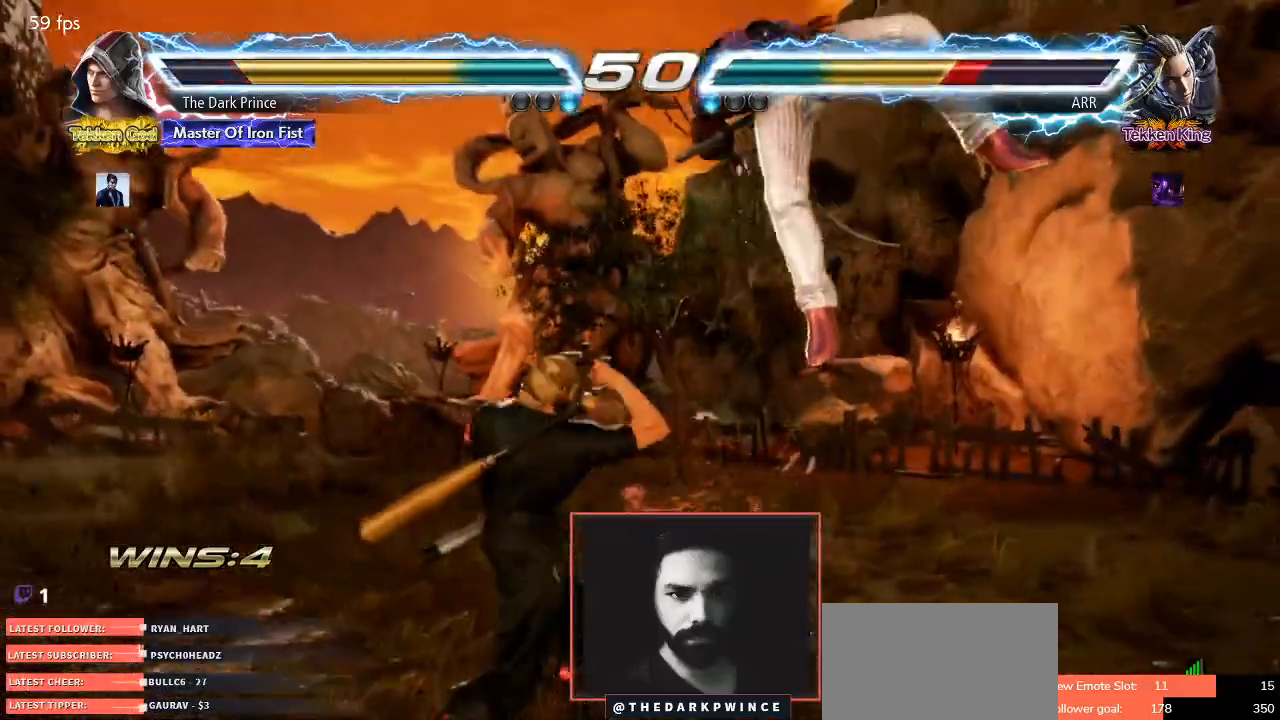
{"buttons": [], "left_stick": "center", "events": [[383, "TRIANGLE", "down"], [450, "TRIANGLE", "up"]]}
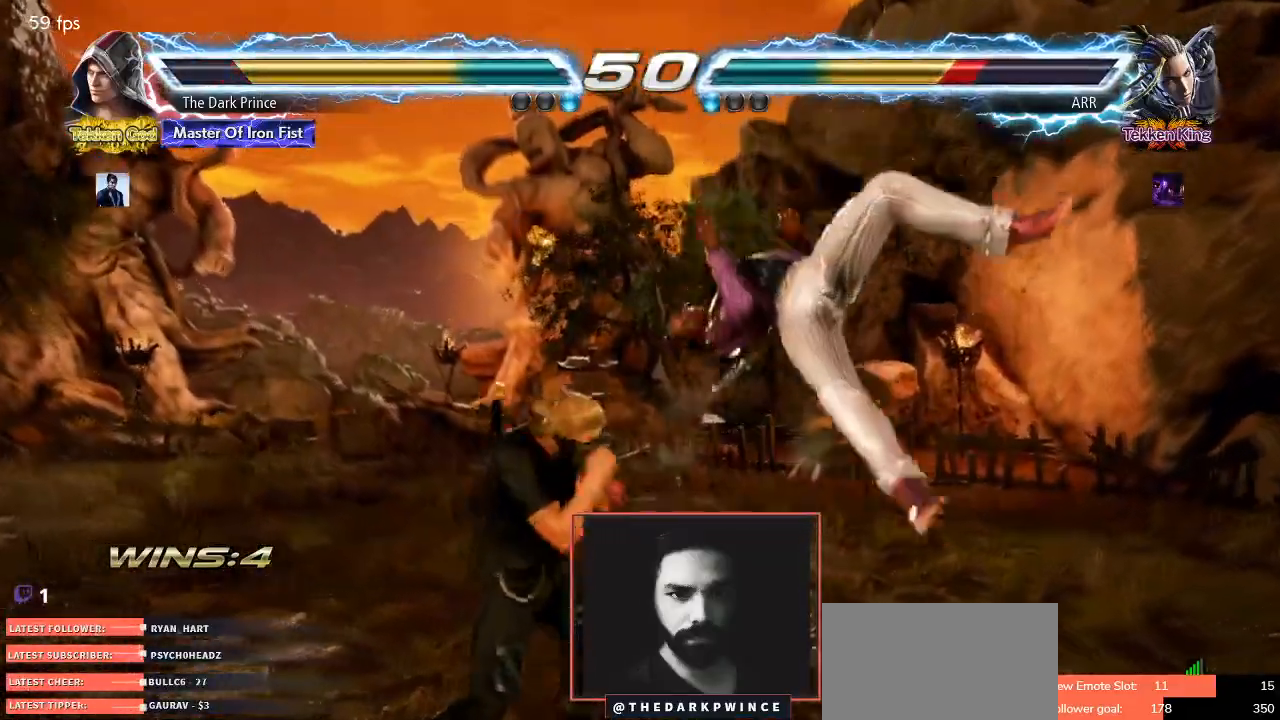
{"buttons": [], "left_stick": "center", "events": [[183, "left_stick", "down-right"], [283, "TRIANGLE", "down"], [400, "R1", "down"], [400, "TRIANGLE", "up"], [400, "left_stick", "center"], [500, "R1", "up"]]}
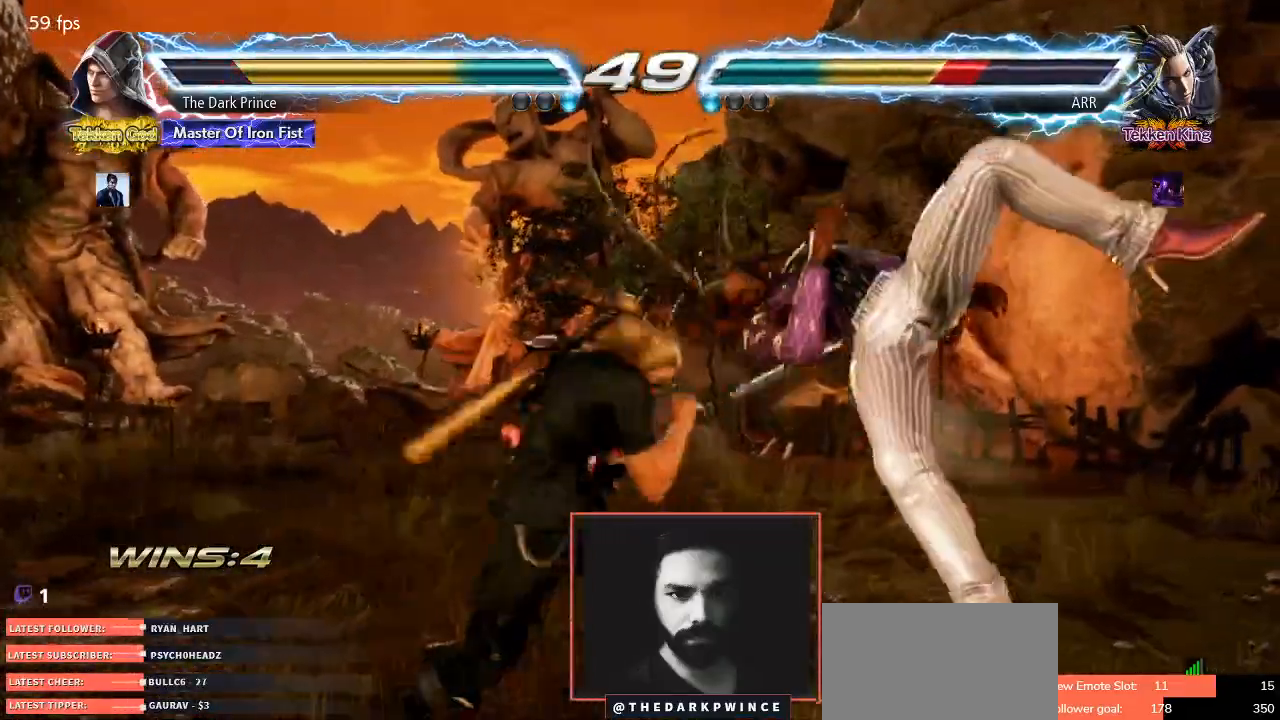
{"buttons": [], "left_stick": "left", "events": [[117, "TRIANGLE", "down"], [183, "TRIANGLE", "up"], [300, "left_stick", "left"]]}
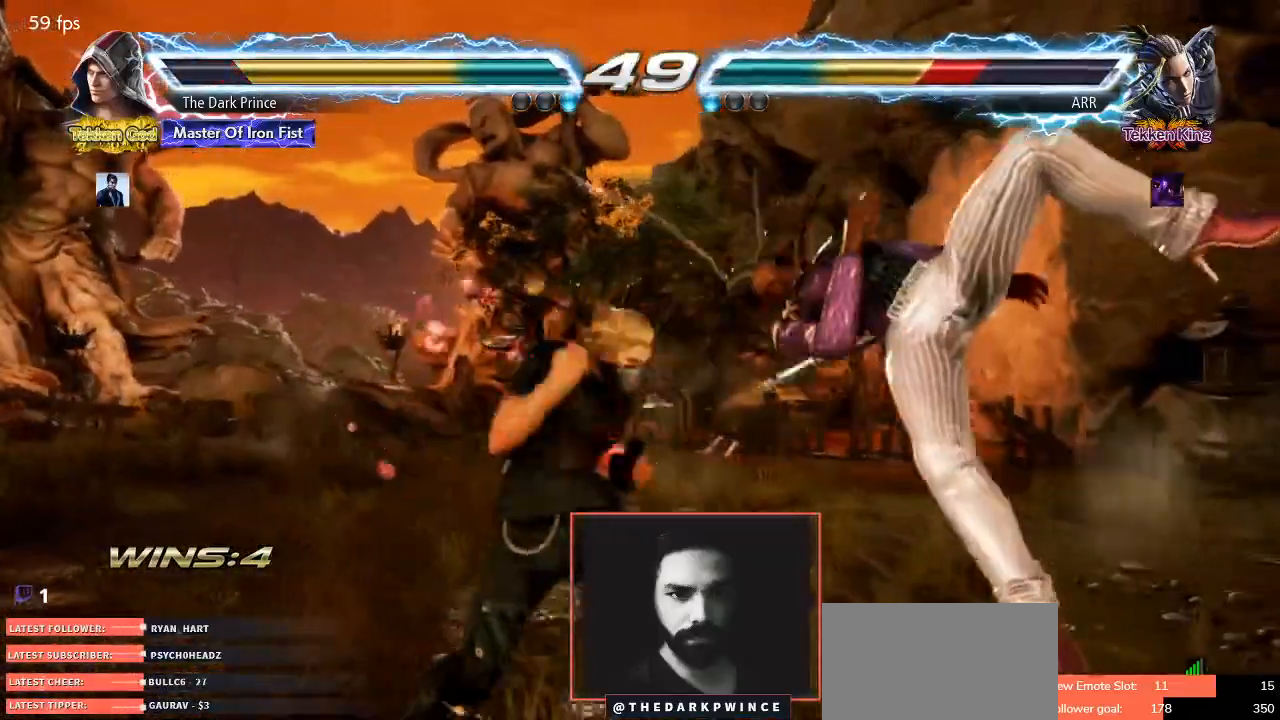
{"buttons": [], "left_stick": "down", "events": [[333, "TRIANGLE", "down"], [383, "TRIANGLE", "up"], [450, "left_stick", "down"]]}
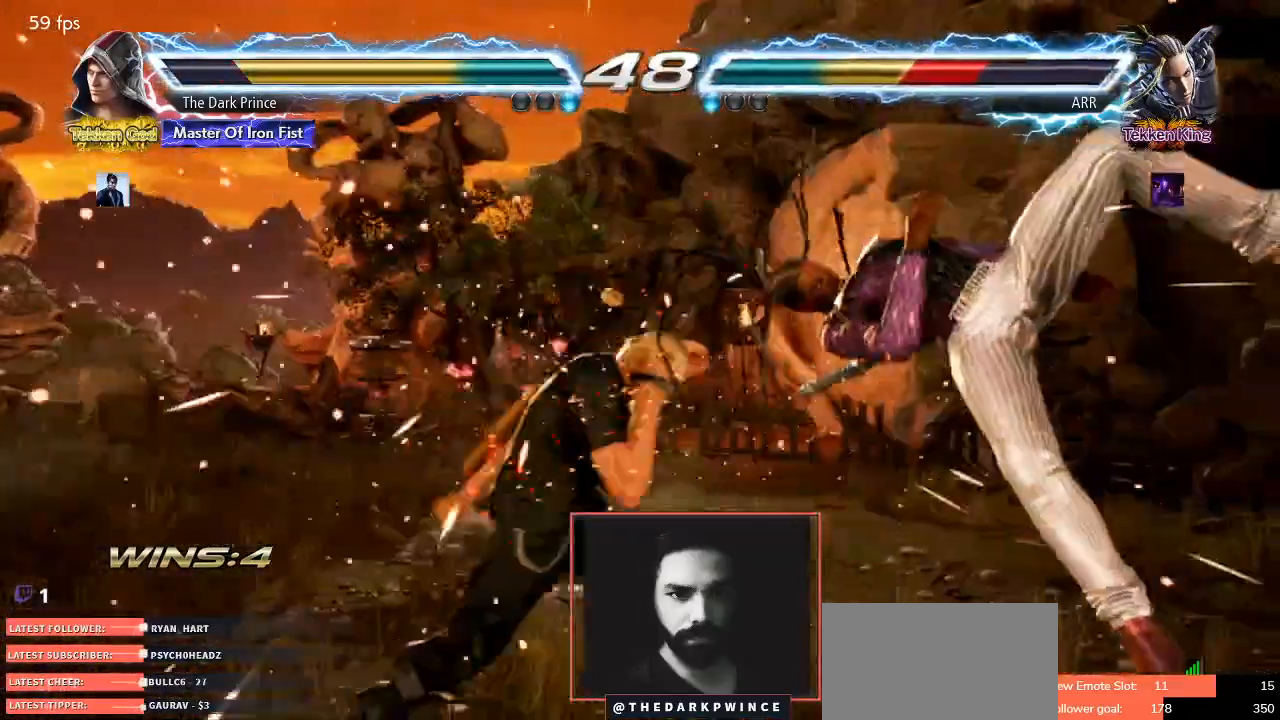
{"buttons": ["TRIANGLE"], "left_stick": "center", "events": [[33, "TRIANGLE", "down"], [333, "left_stick", "center"]]}
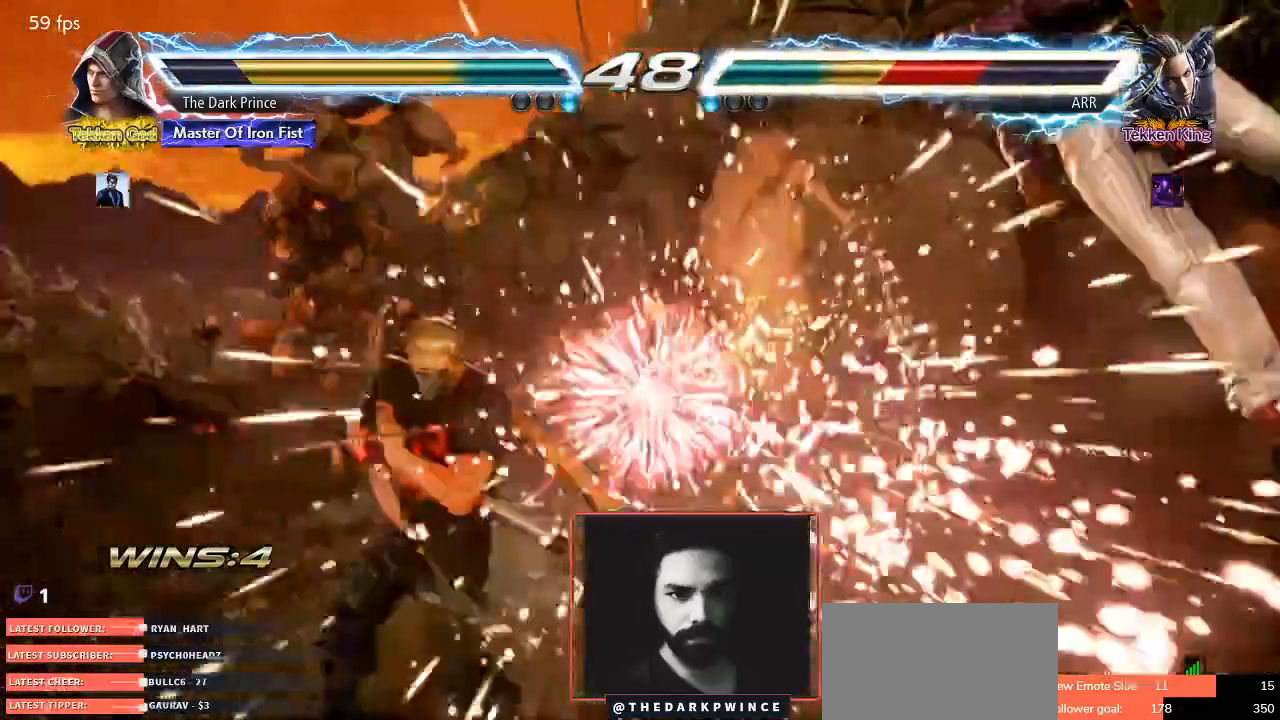
{"buttons": ["TRIANGLE"], "left_stick": "right", "events": [[83, "left_stick", "right"], [183, "left_stick", "center"], [283, "left_stick", "right"]]}
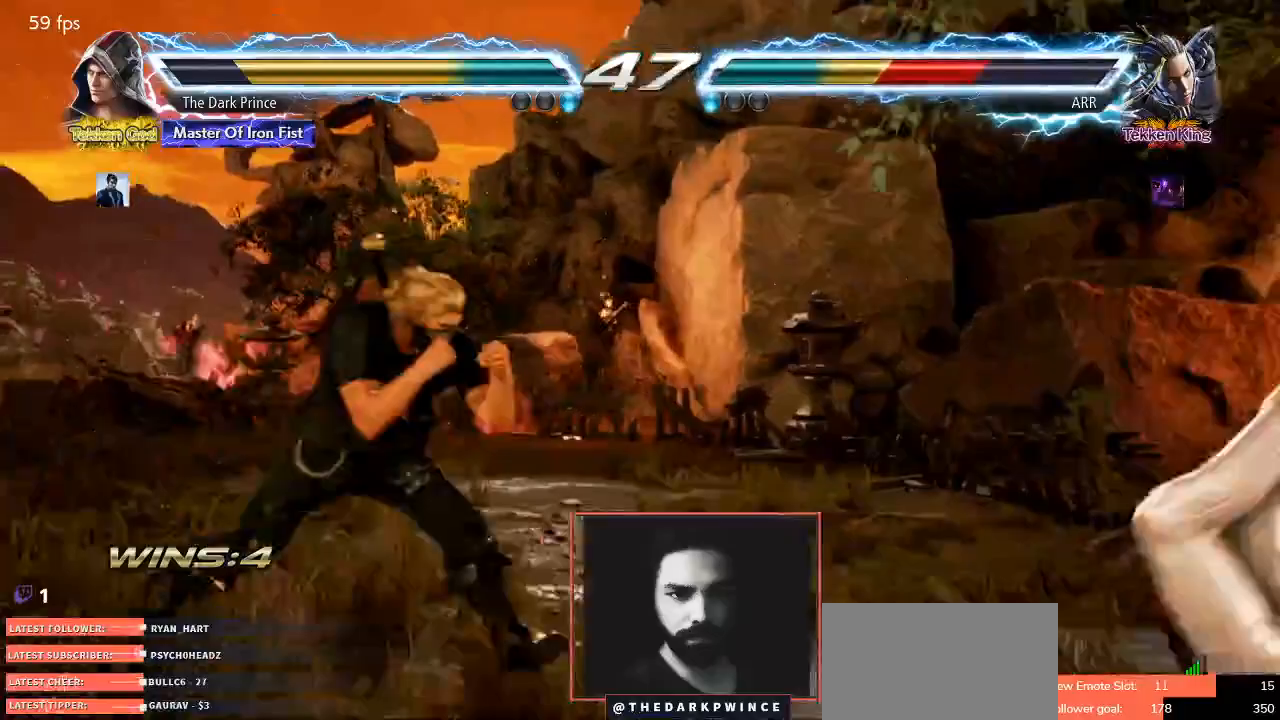
{"buttons": ["TRIANGLE"], "left_stick": "center", "events": [[83, "left_stick", "down-right"], [117, "R1", "down"], [250, "R1", "up"], [283, "left_stick", "center"]]}
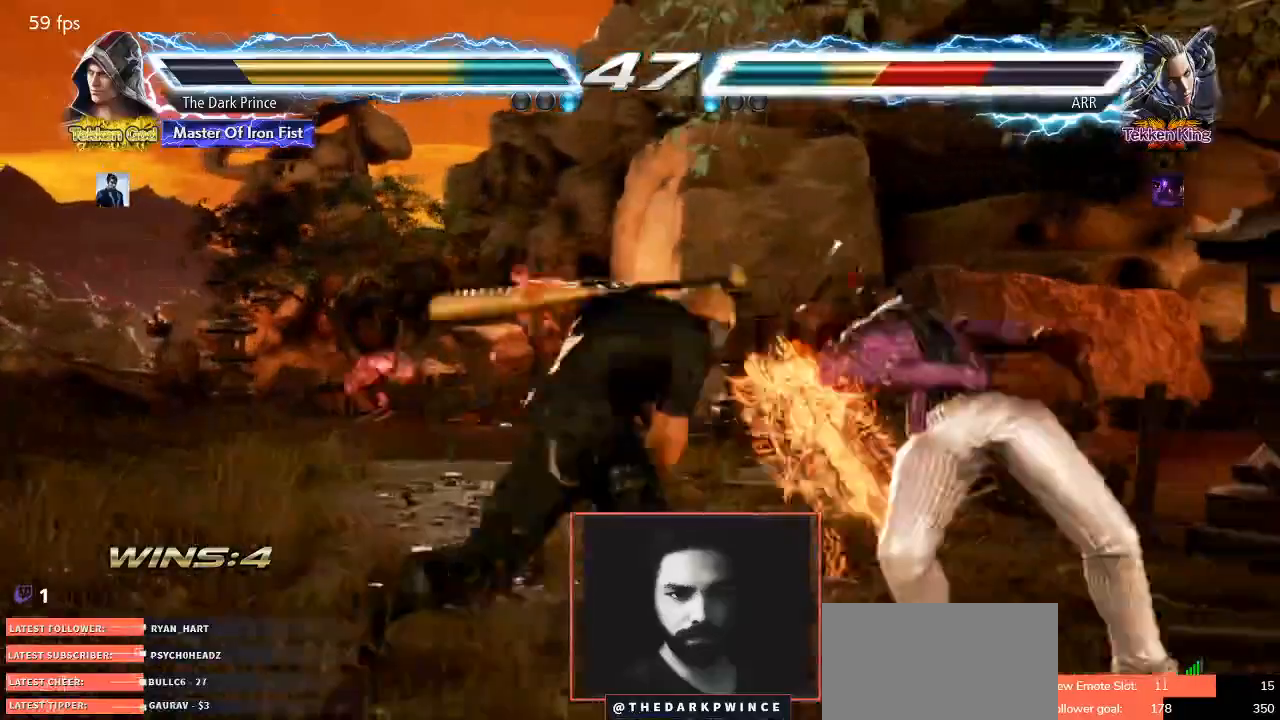
{"buttons": [], "left_stick": "center"}
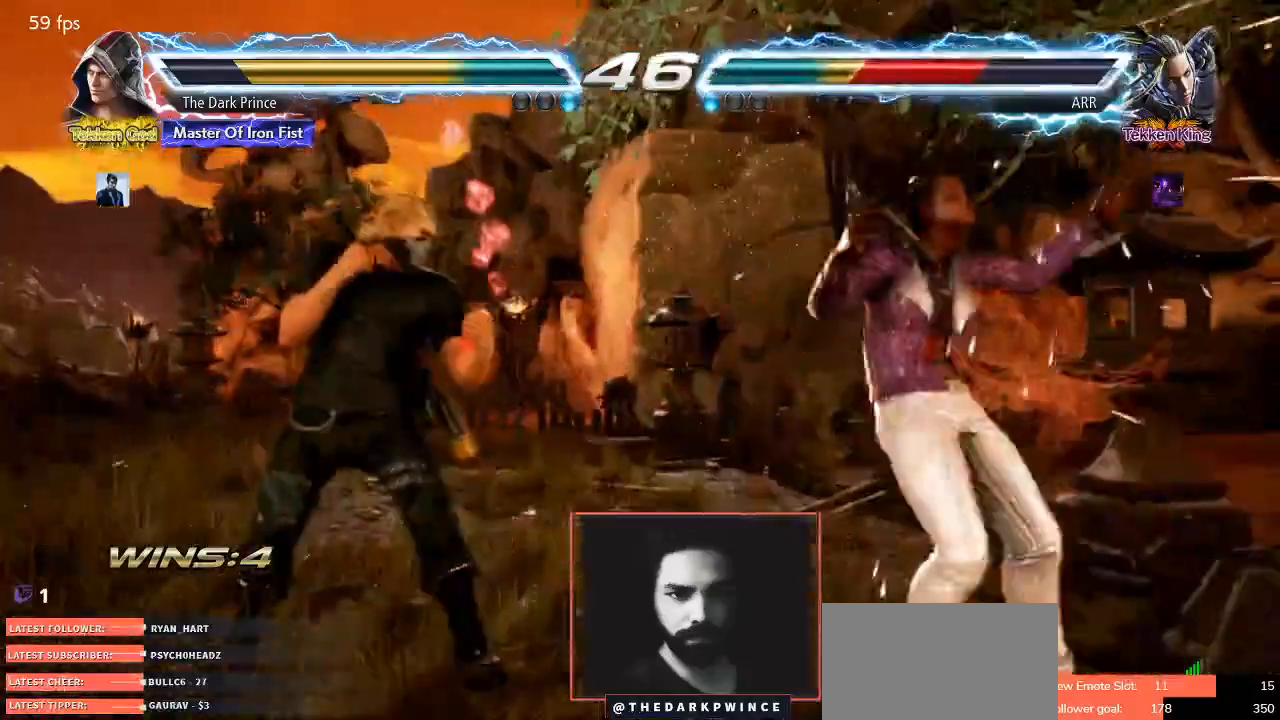
{"buttons": ["CIRCLE", "TRIANGLE"], "left_stick": "center", "events": [[117, "CIRCLE", "down"], [233, "TRIANGLE", "down"], [317, "TRIANGLE", "up"], [450, "TRIANGLE", "down"]]}
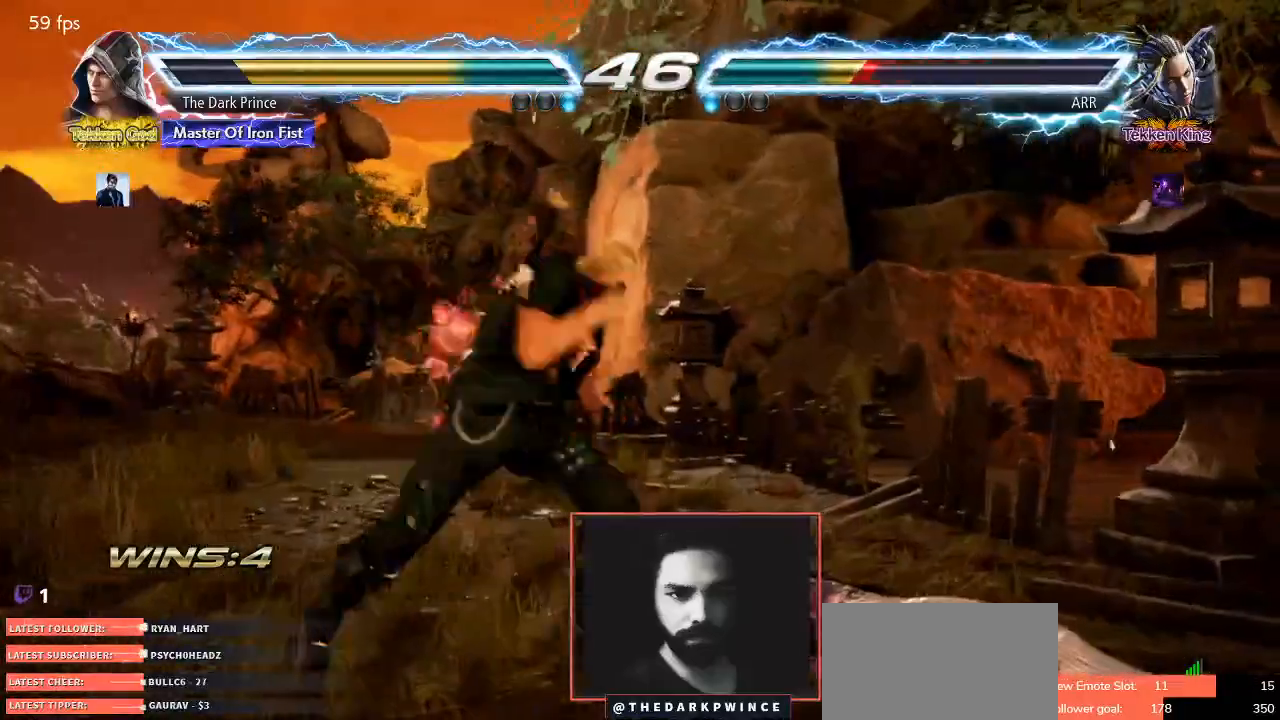
{"buttons": [], "left_stick": "center", "events": [[33, "TRIANGLE", "up"], [283, "CIRCLE", "up"]]}
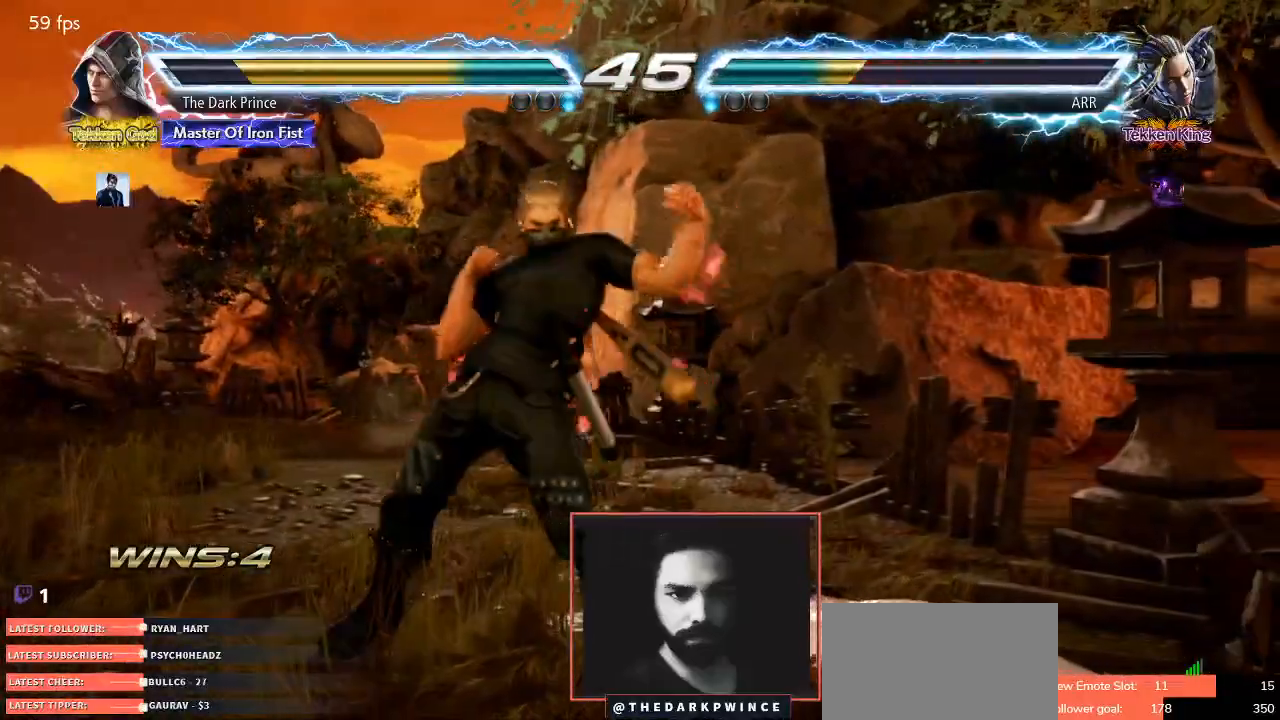
{"buttons": [], "left_stick": "down-right"}
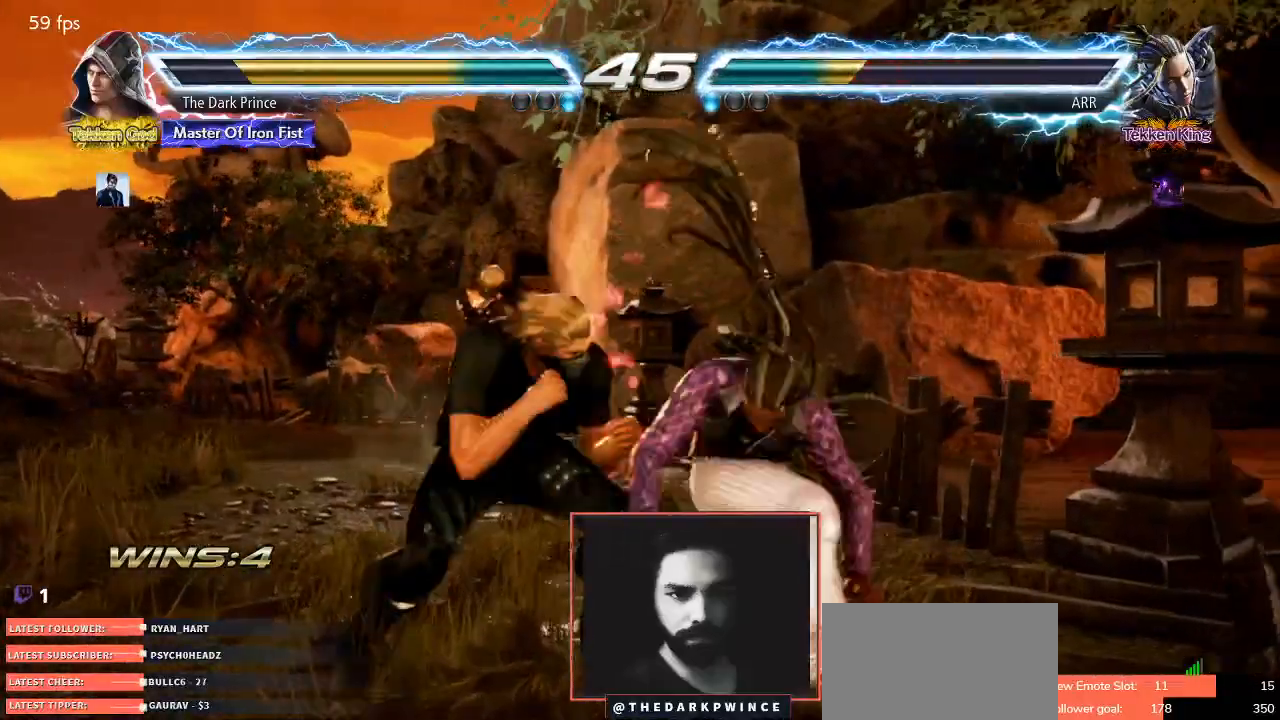
{"buttons": [], "left_stick": "down", "events": [[167, "left_stick", "center"], [450, "left_stick", "down"]]}